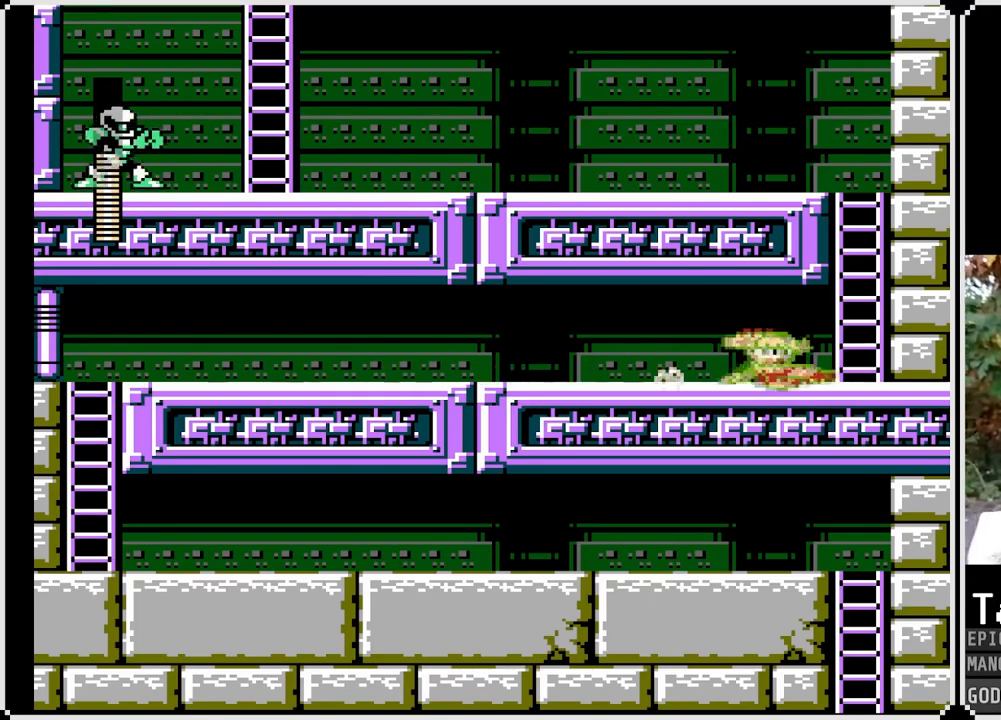
Gameplay with a controller (PlayStation layout); each line is a JSON object with the inputs held at the frame after it. "events" lists button and stick changes between this image and that frame as [ms after this image, input, new state], when the widget could be followed in between.
{"buttons": ["SQUARE", "DPAD_UP"], "left_stick": "center", "right_stick": "center", "events": [[83, "DPAD_DOWN", "up"], [117, "CROSS", "up"], [183, "DPAD_UP", "down"], [317, "DPAD_RIGHT", "up"]]}
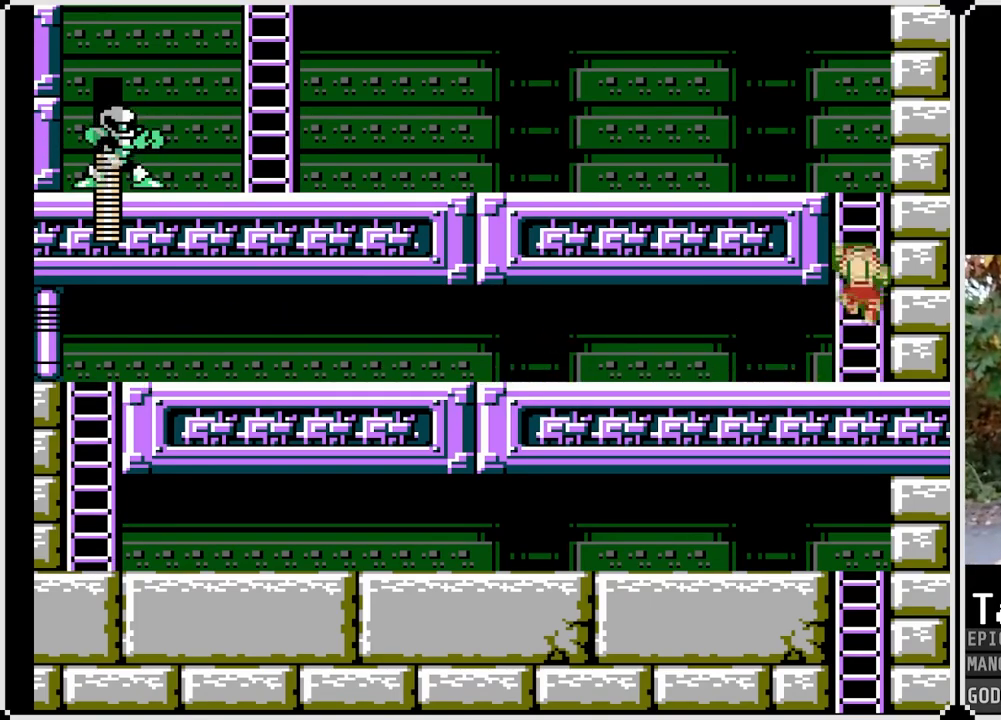
{"buttons": ["SQUARE", "DPAD_LEFT"], "left_stick": "center", "right_stick": "center", "events": [[217, "DPAD_RIGHT", "down"], [283, "DPAD_RIGHT", "up"], [283, "DPAD_UP", "up"], [367, "DPAD_LEFT", "down"]]}
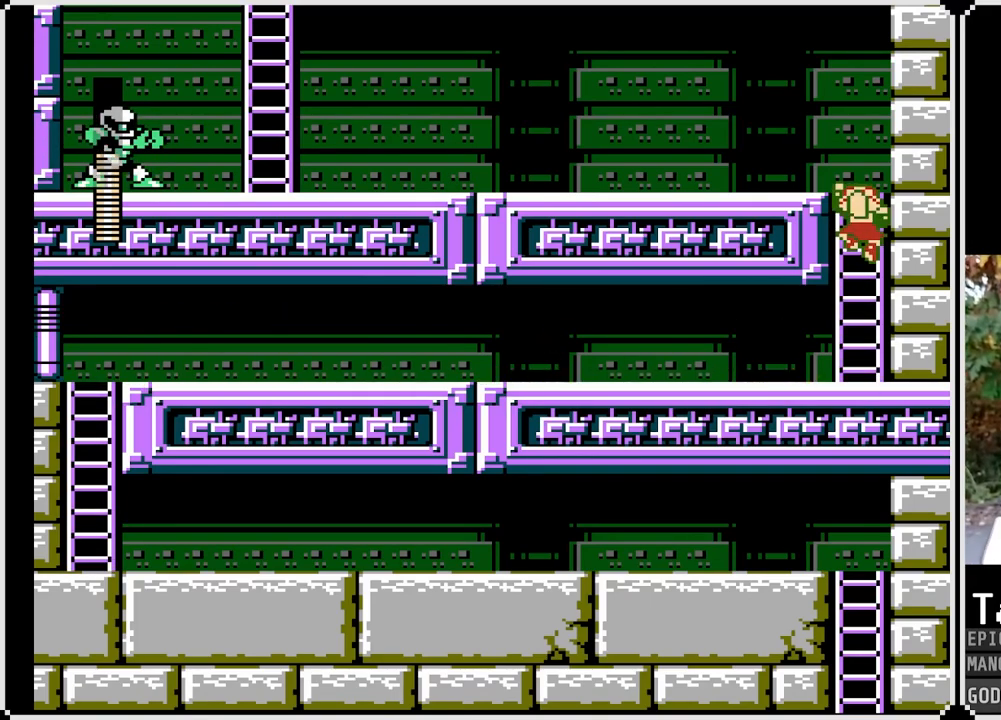
{"buttons": ["SQUARE", "DPAD_LEFT"], "left_stick": "center", "right_stick": "center", "events": [[167, "DPAD_LEFT", "up"], [167, "DPAD_RIGHT", "down"], [233, "DPAD_UP", "down"], [267, "DPAD_LEFT", "down"], [267, "DPAD_RIGHT", "up"], [267, "DPAD_UP", "up"]]}
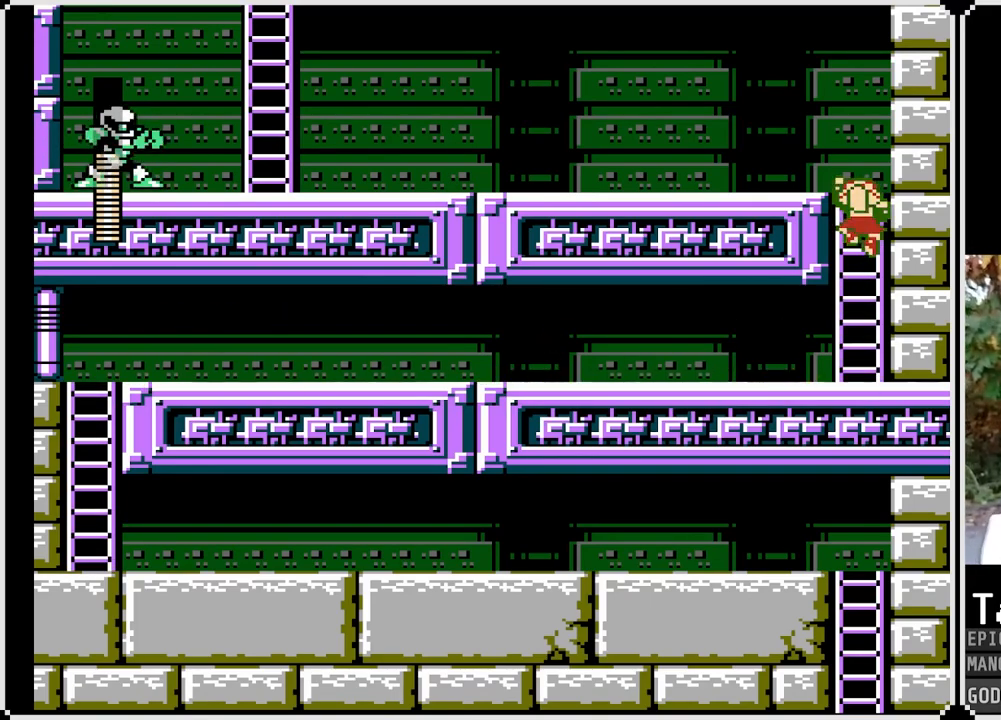
{"buttons": ["SQUARE", "DPAD_LEFT"], "left_stick": "center", "right_stick": "center", "events": []}
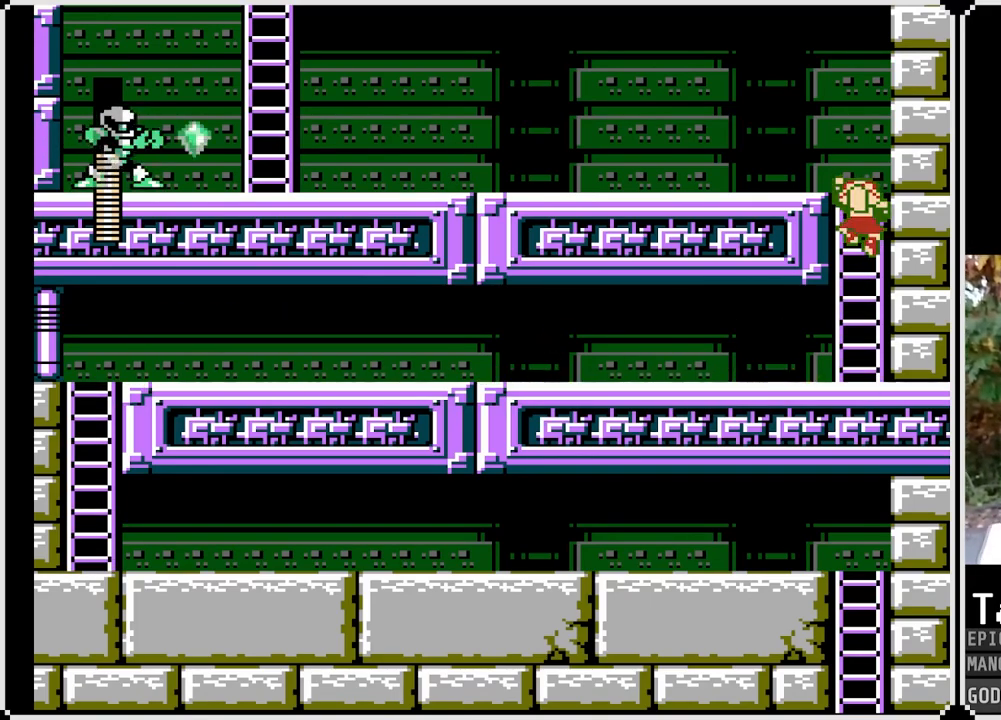
{"buttons": ["SQUARE", "DPAD_LEFT"], "left_stick": "center", "right_stick": "center", "events": []}
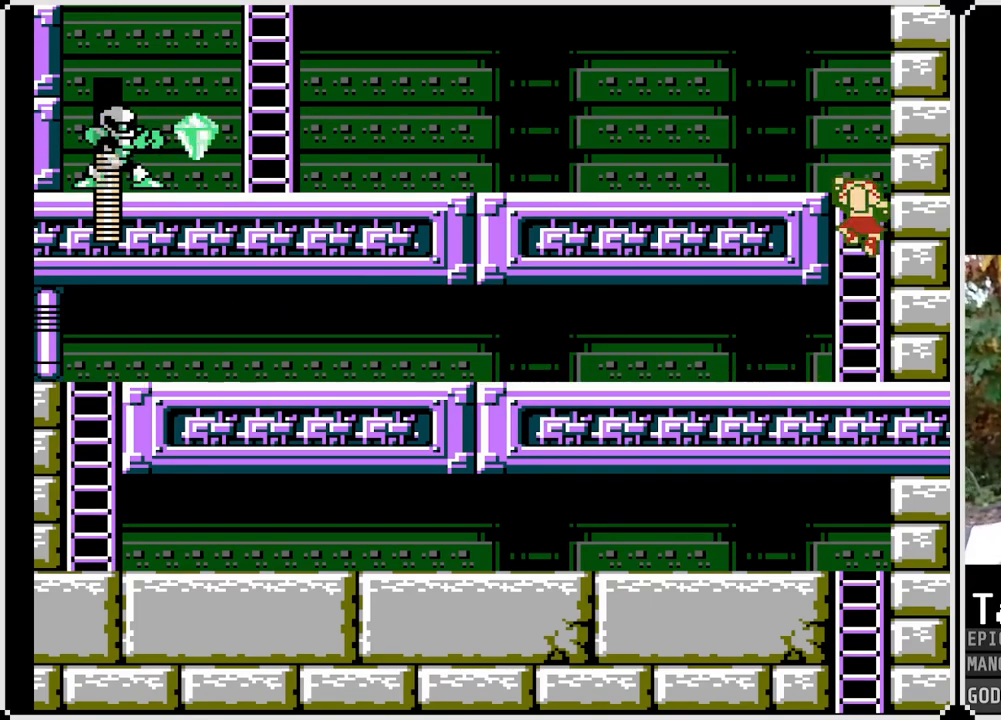
{"buttons": ["DPAD_LEFT"], "left_stick": "center", "right_stick": "center", "events": [[450, "SQUARE", "up"]]}
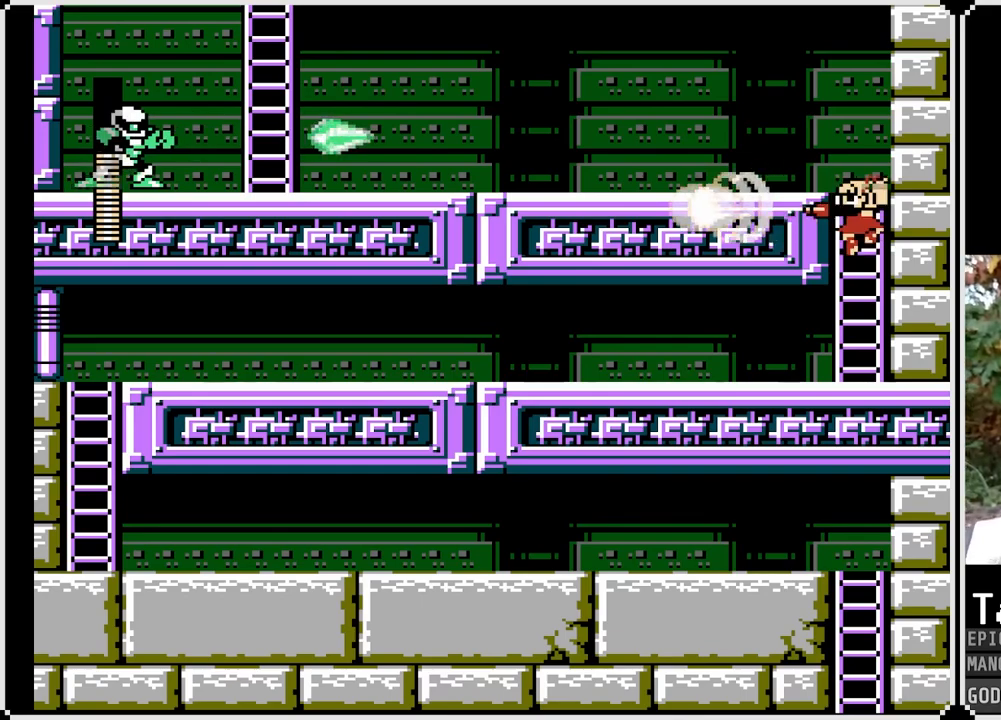
{"buttons": ["SQUARE", "DPAD_DOWN"], "left_stick": "center", "right_stick": "center", "events": [[33, "DPAD_LEFT", "up"], [133, "SQUARE", "down"], [483, "DPAD_DOWN", "down"]]}
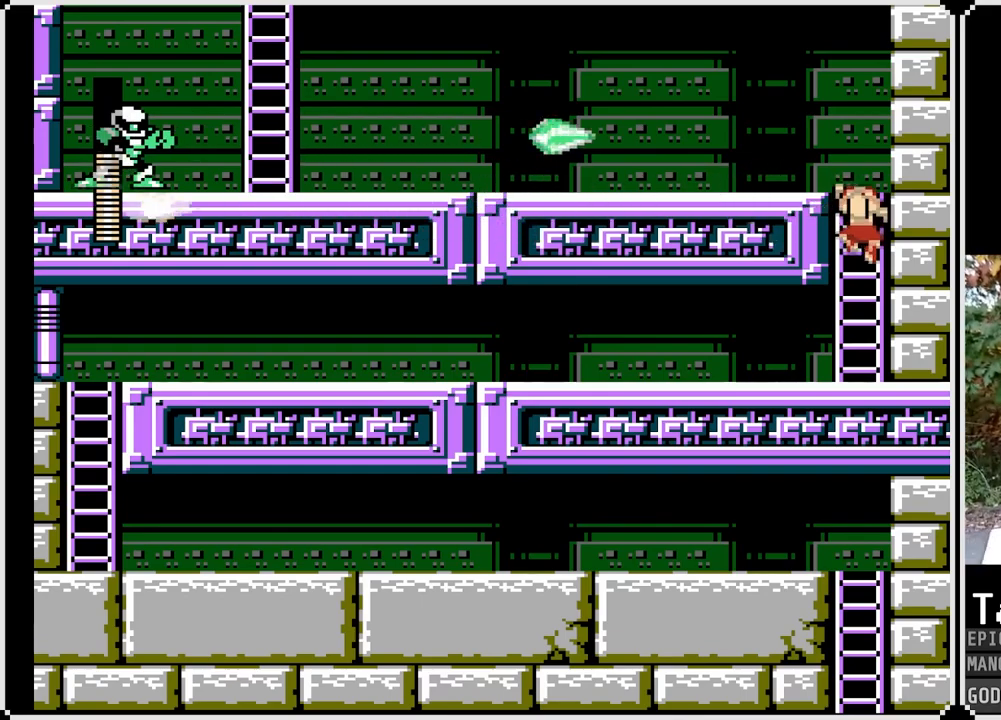
{"buttons": ["SQUARE"], "left_stick": "center", "right_stick": "center", "events": [[100, "DPAD_DOWN", "up"]]}
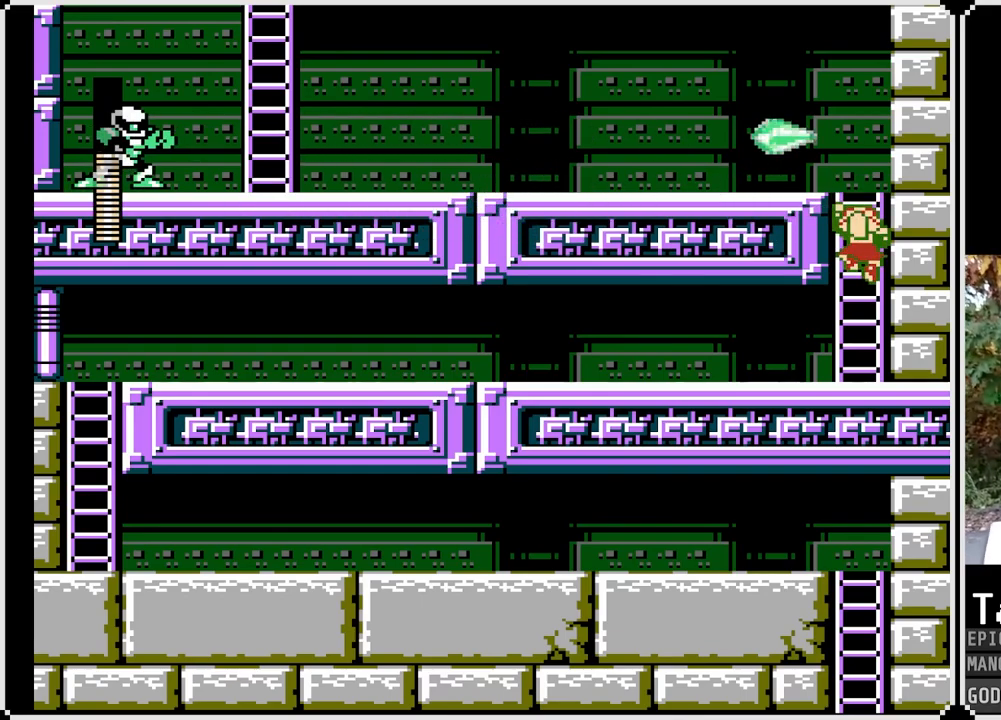
{"buttons": ["SQUARE", "DPAD_UP"], "left_stick": "center", "right_stick": "center", "events": [[417, "DPAD_UP", "down"]]}
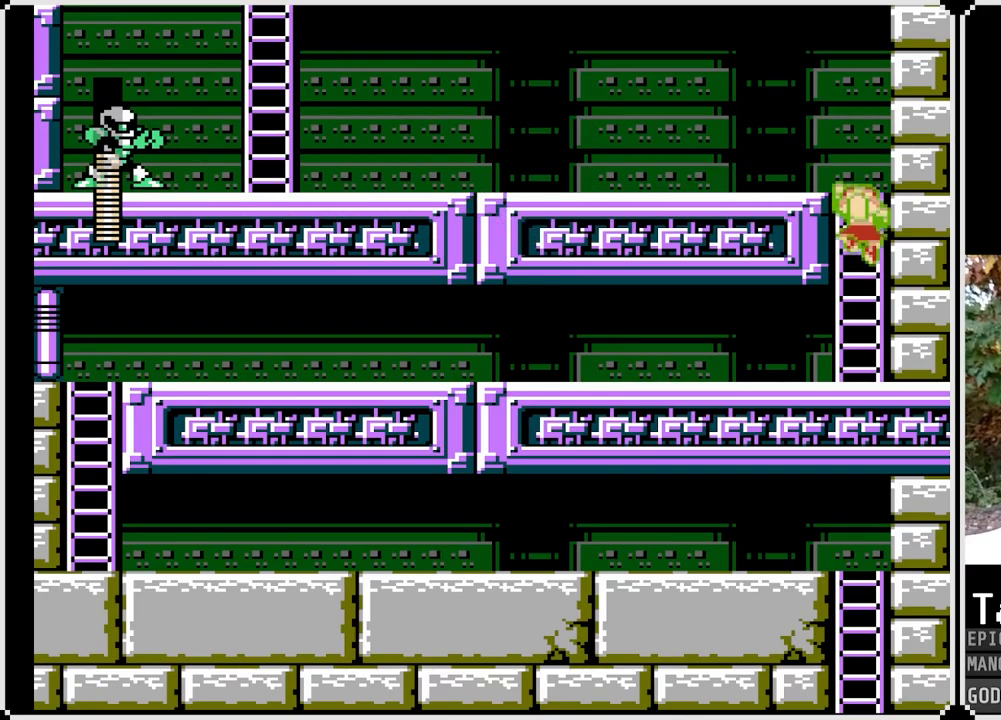
{"buttons": ["SQUARE", "DPAD_LEFT"], "left_stick": "center", "right_stick": "center", "events": [[83, "DPAD_UP", "up"], [283, "DPAD_LEFT", "down"]]}
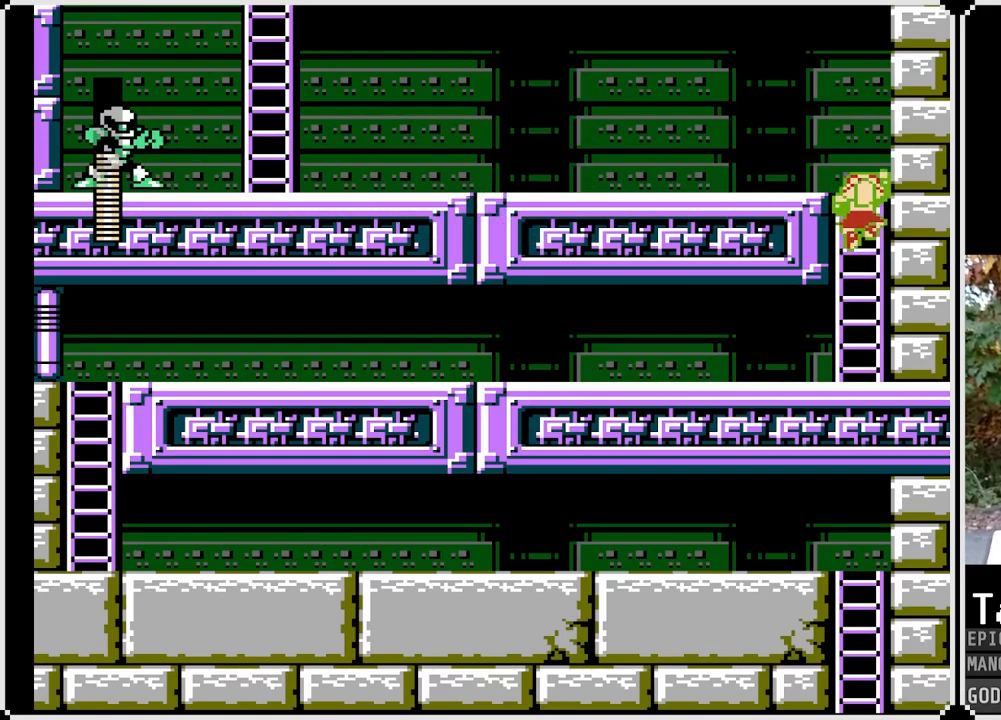
{"buttons": ["SQUARE"], "left_stick": "center", "right_stick": "center", "events": [[33, "DPAD_LEFT", "up"], [233, "DPAD_UP", "down"], [283, "DPAD_UP", "up"]]}
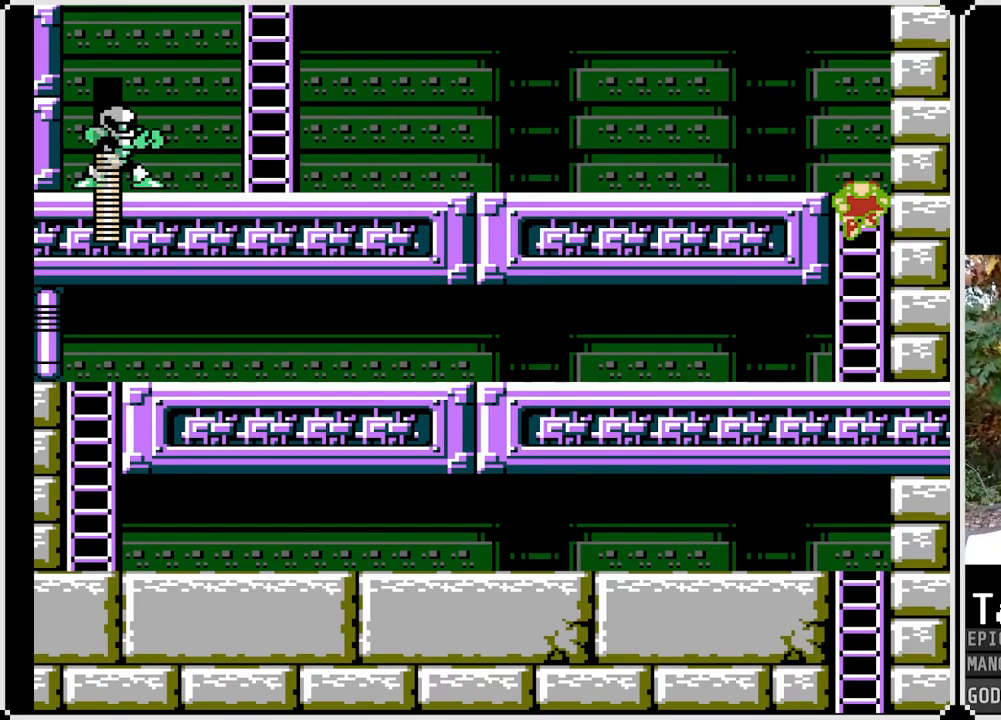
{"buttons": ["SQUARE"], "left_stick": "center", "right_stick": "center", "events": []}
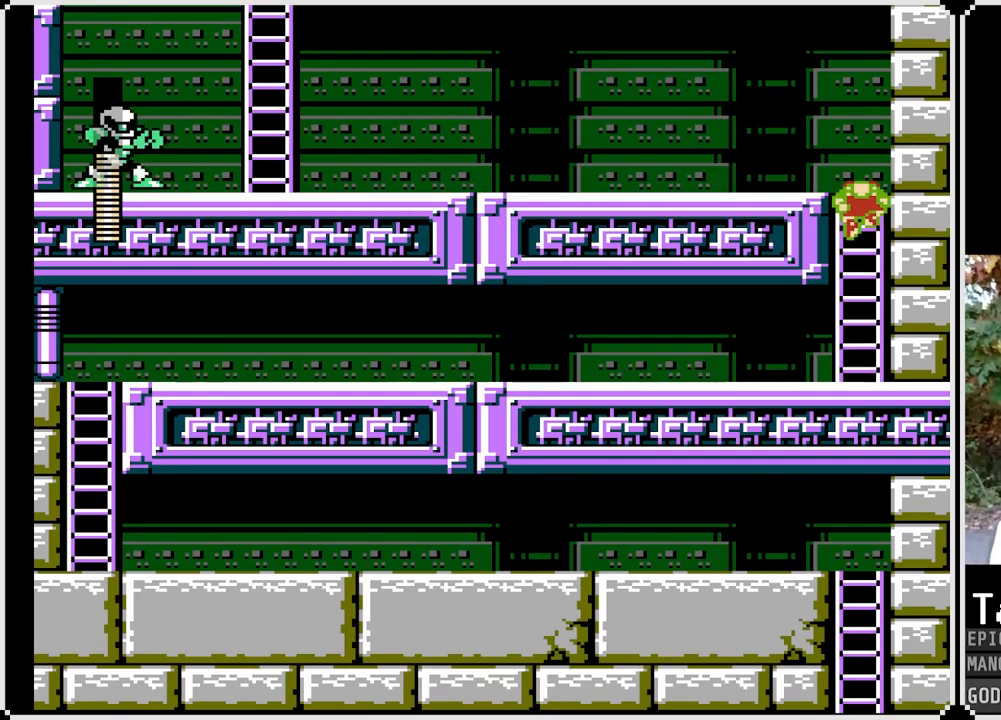
{"buttons": ["SQUARE", "DPAD_LEFT"], "left_stick": "center", "right_stick": "center", "events": [[117, "DPAD_LEFT", "down"]]}
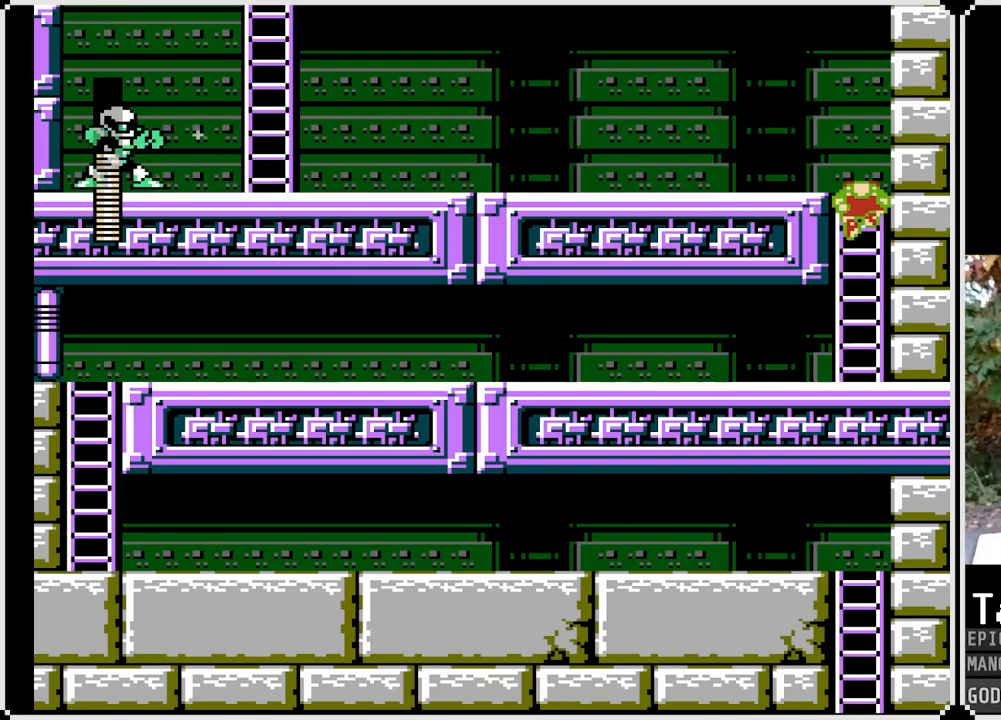
{"buttons": ["SQUARE", "DPAD_LEFT"], "left_stick": "center", "right_stick": "center", "events": []}
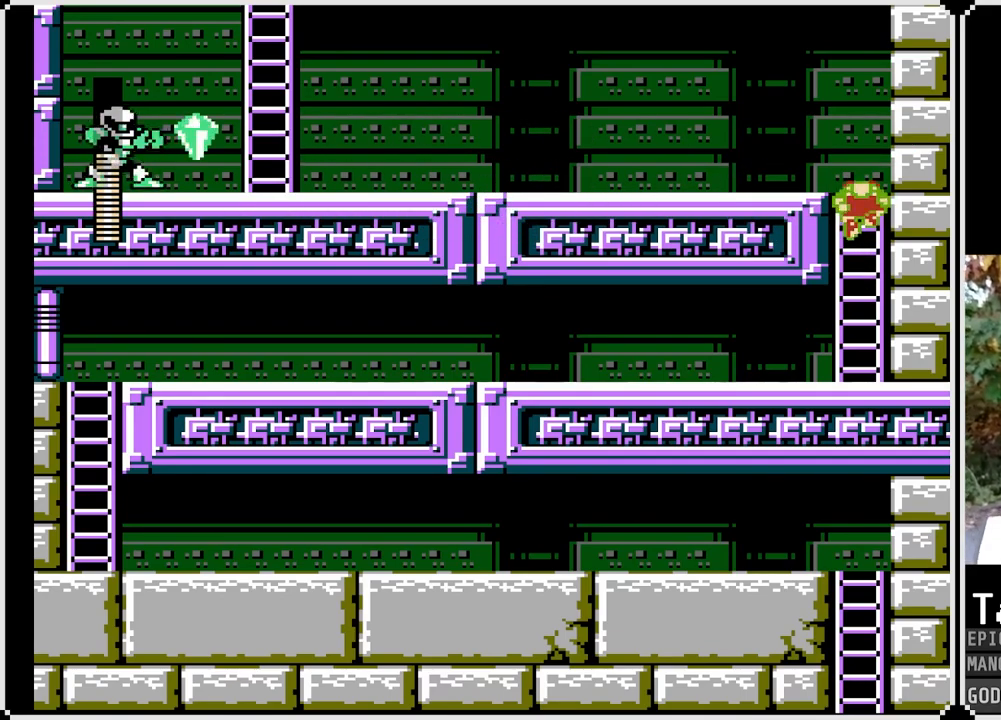
{"buttons": ["SQUARE", "DPAD_LEFT"], "left_stick": "center", "right_stick": "center", "events": []}
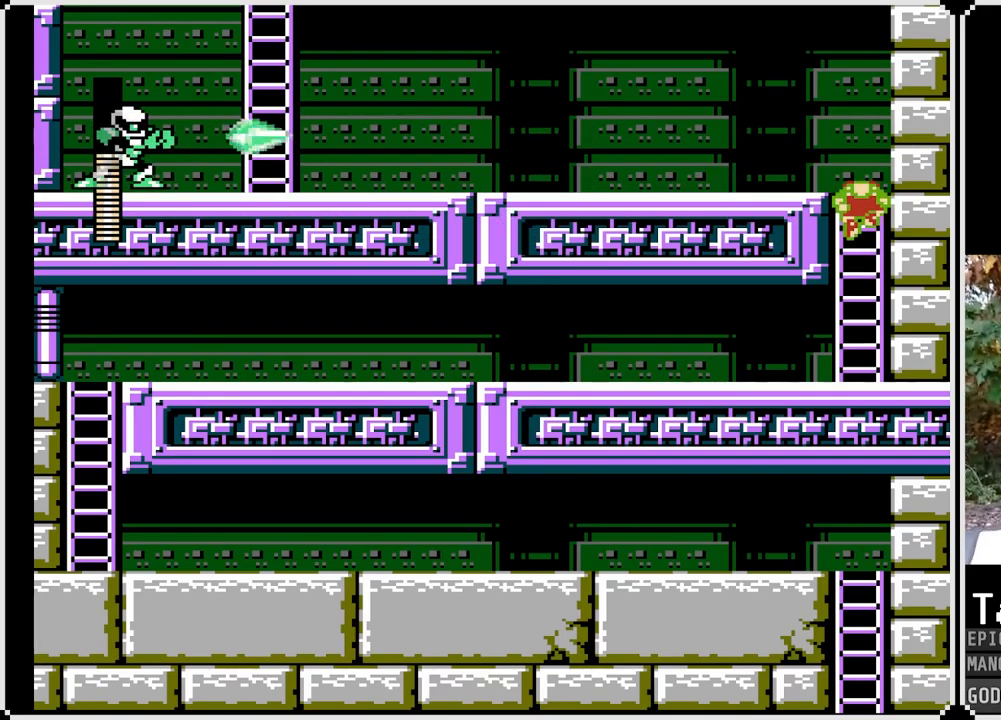
{"buttons": ["SQUARE", "DPAD_DOWN"], "left_stick": "center", "right_stick": "center", "events": [[133, "SQUARE", "up"], [350, "DPAD_LEFT", "up"], [483, "DPAD_DOWN", "down"], [500, "SQUARE", "down"]]}
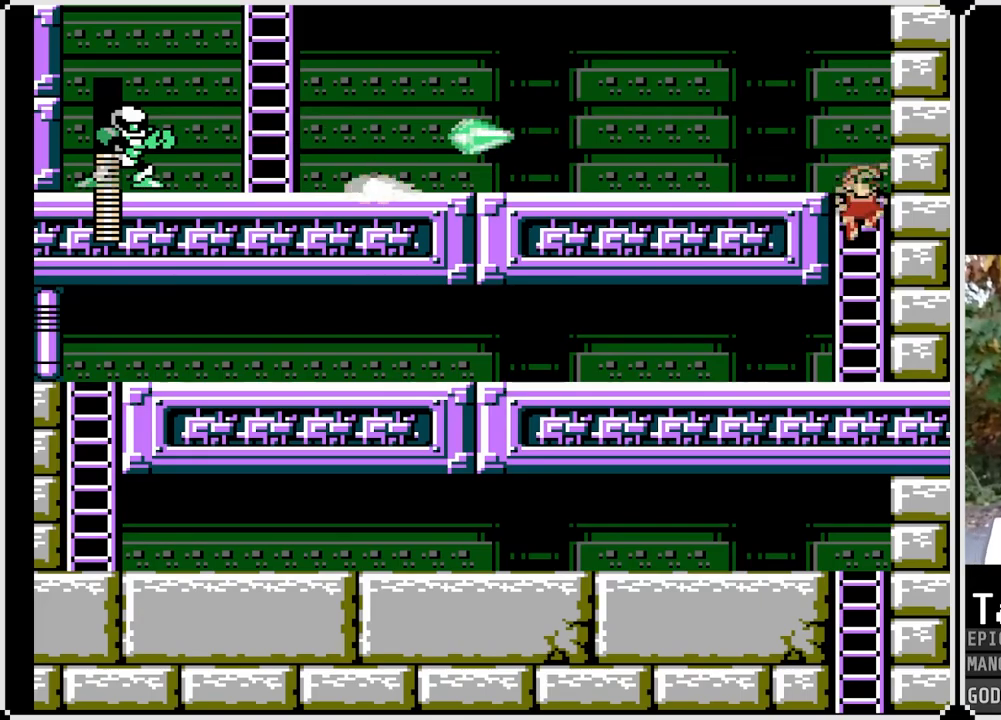
{"buttons": ["SQUARE"], "left_stick": "center", "right_stick": "center", "events": [[200, "DPAD_DOWN", "up"]]}
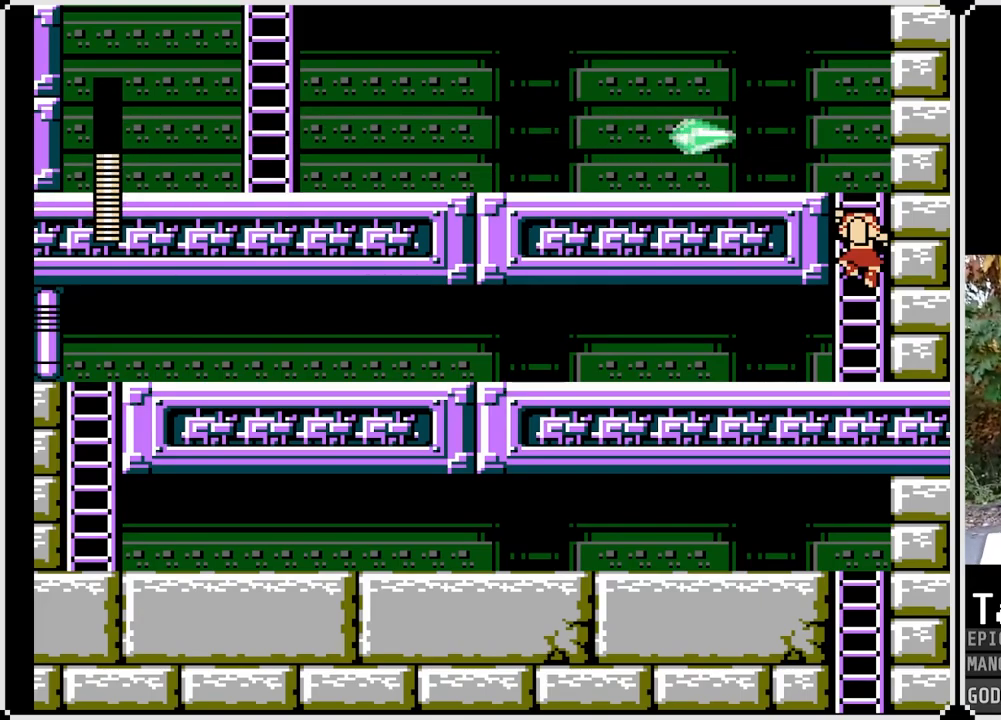
{"buttons": ["SQUARE"], "left_stick": "center", "right_stick": "center", "events": []}
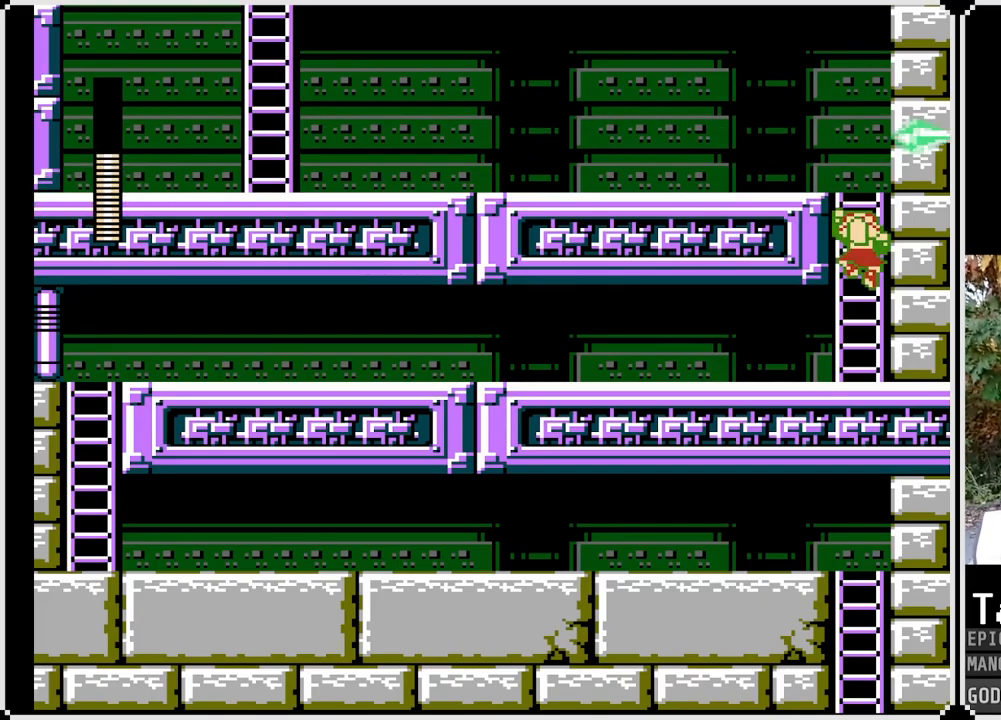
{"buttons": ["SQUARE", "DPAD_LEFT"], "left_stick": "center", "right_stick": "center", "events": [[17, "DPAD_UP", "down"], [367, "DPAD_LEFT", "down"], [400, "DPAD_UP", "up"]]}
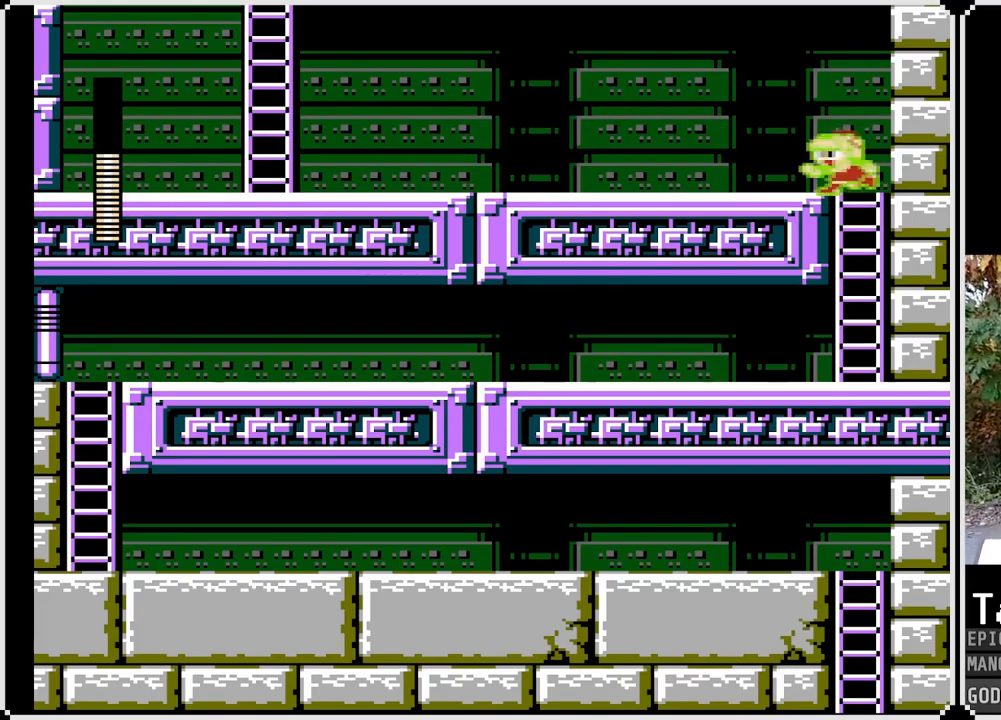
{"buttons": ["SQUARE", "DPAD_DOWN", "DPAD_LEFT"], "left_stick": "center", "right_stick": "center", "events": [[133, "DPAD_DOWN", "down"], [200, "CROSS", "down"], [383, "CROSS", "up"]]}
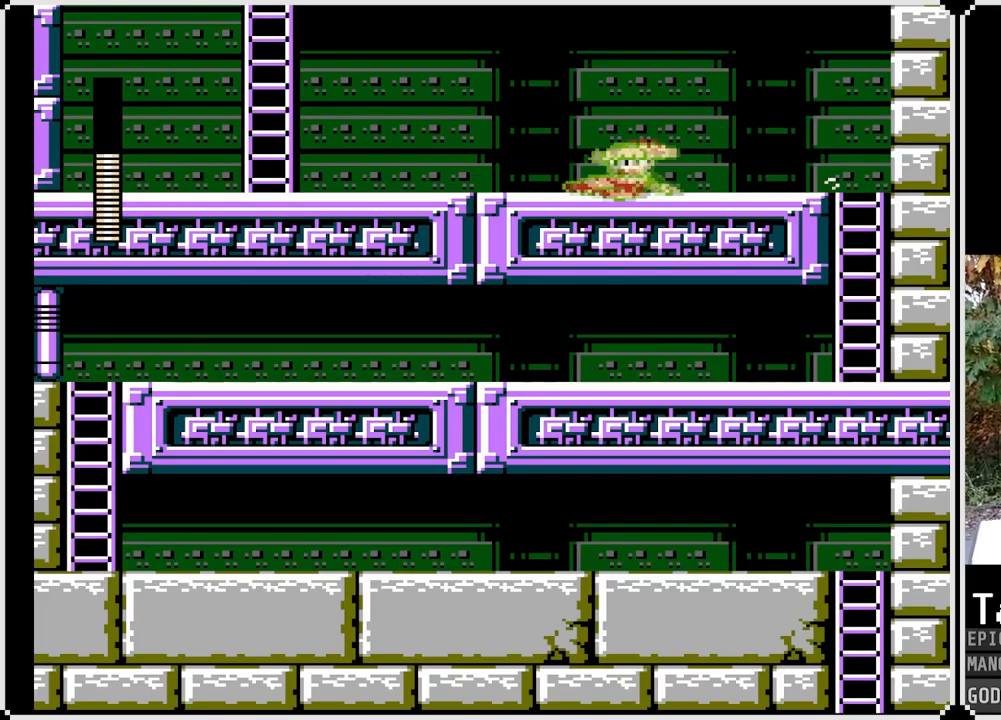
{"buttons": ["SQUARE", "DPAD_LEFT"], "left_stick": "center", "right_stick": "center", "events": [[150, "CROSS", "down"], [317, "CROSS", "up"], [317, "DPAD_DOWN", "up"]]}
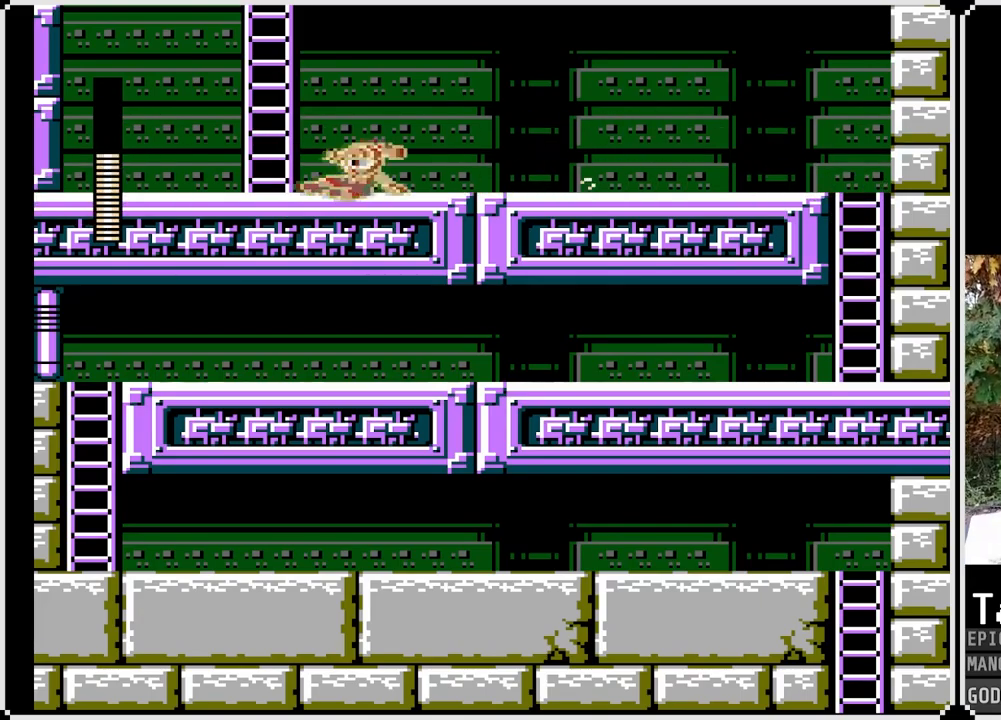
{"buttons": ["CROSS", "SQUARE", "DPAD_UP"], "left_stick": "center", "right_stick": "center", "events": [[50, "CROSS", "down"], [283, "DPAD_LEFT", "up"], [283, "DPAD_UP", "down"], [367, "CROSS", "up"], [450, "CROSS", "down"]]}
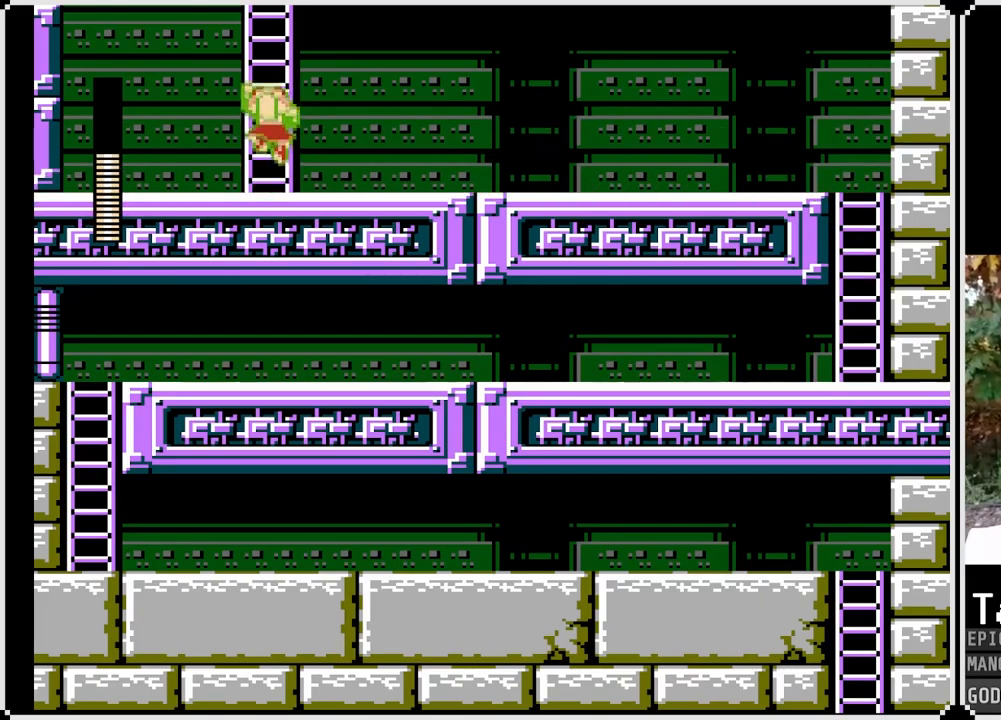
{"buttons": ["SQUARE", "DPAD_UP"], "left_stick": "center", "right_stick": "center", "events": [[200, "CROSS", "up"]]}
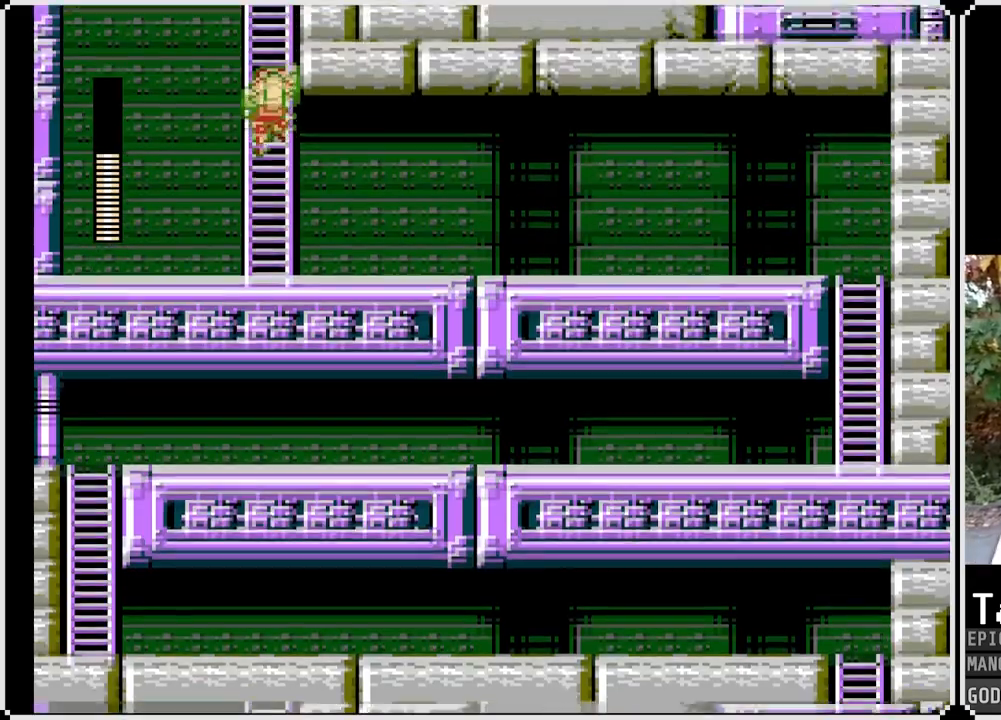
{"buttons": ["SQUARE", "DPAD_UP"], "left_stick": "center", "right_stick": "center", "events": [[300, "DPAD_UP", "up"], [500, "DPAD_UP", "down"]]}
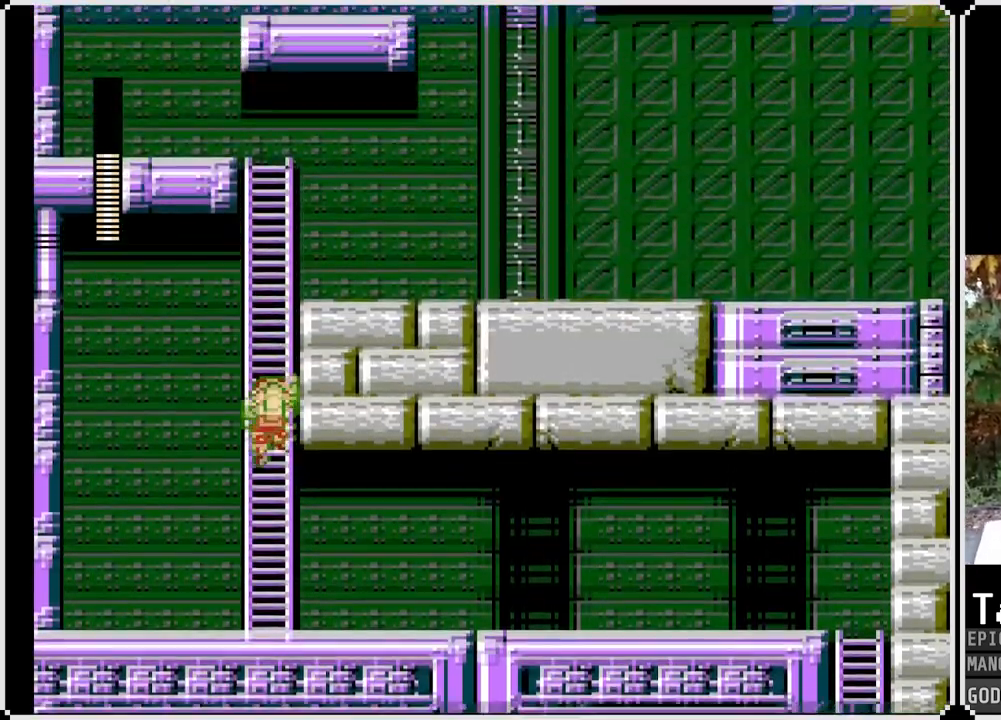
{"buttons": ["SQUARE", "DPAD_UP"], "left_stick": "center", "right_stick": "center", "events": []}
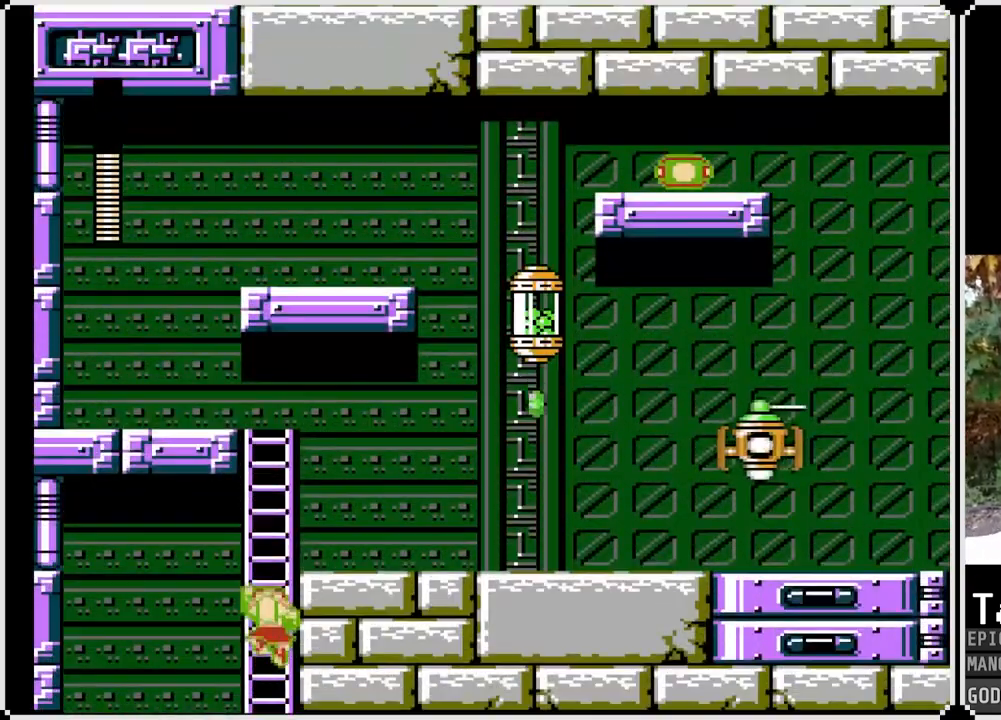
{"buttons": ["SQUARE", "DPAD_UP"], "left_stick": "center", "right_stick": "center", "events": []}
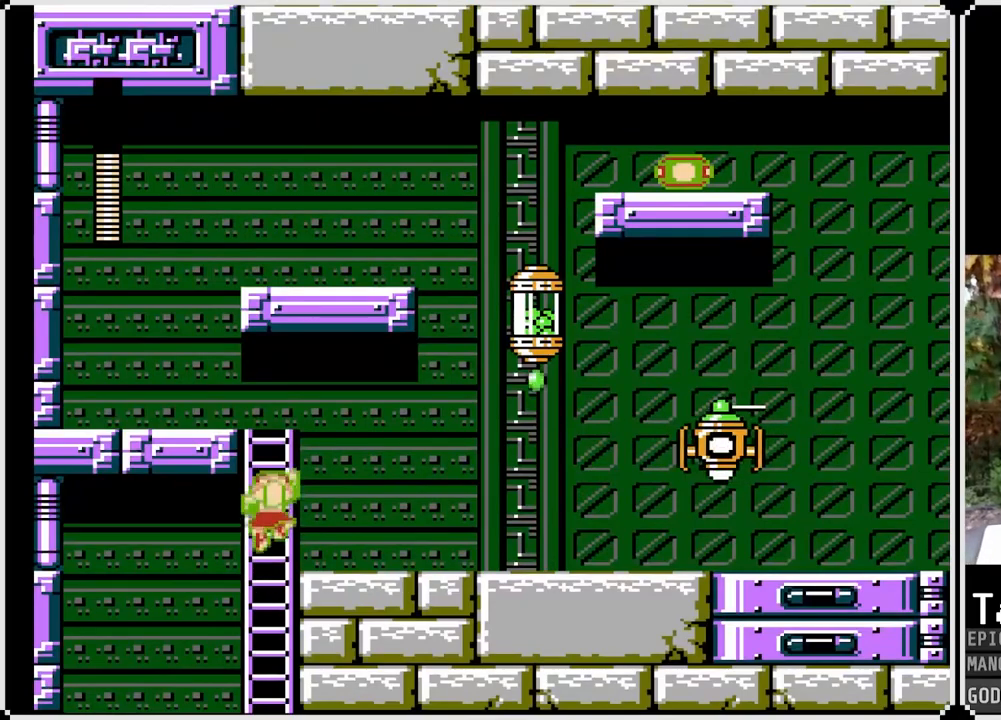
{"buttons": [], "left_stick": "center", "right_stick": "center", "events": [[183, "DPAD_RIGHT", "down"], [250, "DPAD_UP", "up"], [333, "SQUARE", "up"], [483, "DPAD_RIGHT", "up"]]}
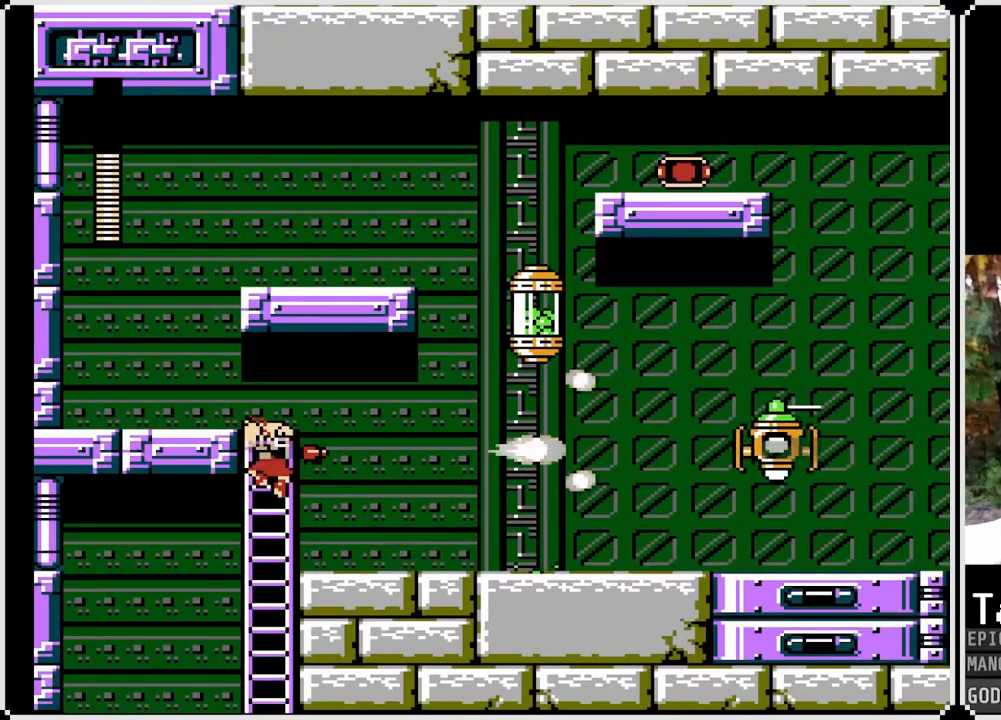
{"buttons": ["SQUARE", "DPAD_DOWN"], "left_stick": "center", "right_stick": "center", "events": [[33, "DPAD_UP", "down"], [283, "SQUARE", "down"], [333, "DPAD_UP", "up"], [383, "DPAD_DOWN", "down"]]}
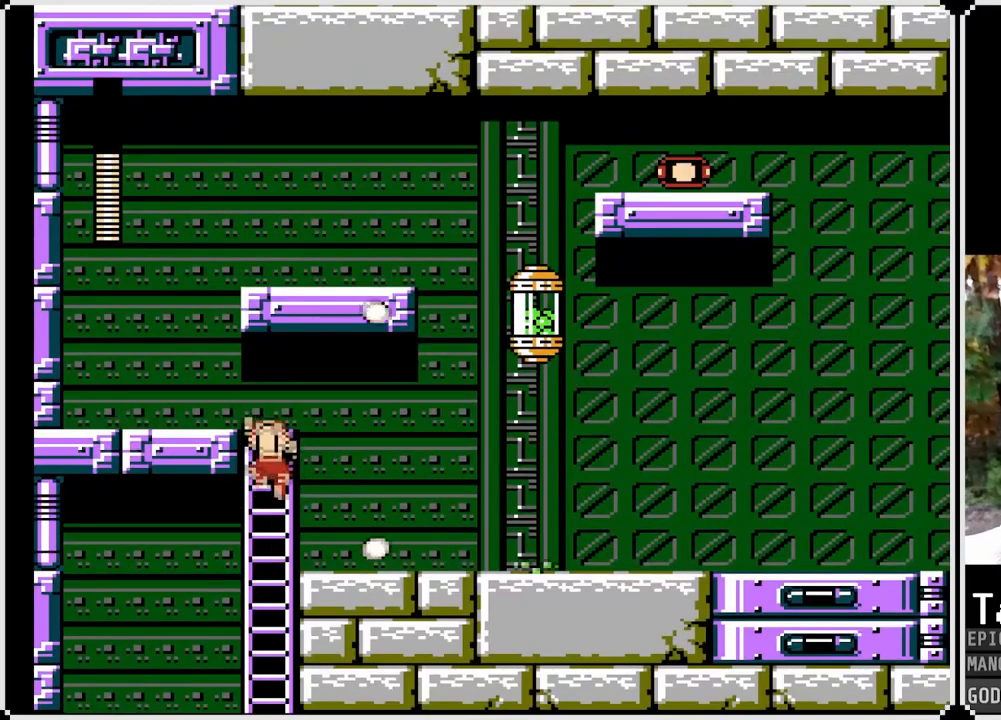
{"buttons": ["SQUARE", "DPAD_UP"], "left_stick": "center", "right_stick": "center", "events": [[33, "DPAD_DOWN", "up"], [183, "DPAD_UP", "down"]]}